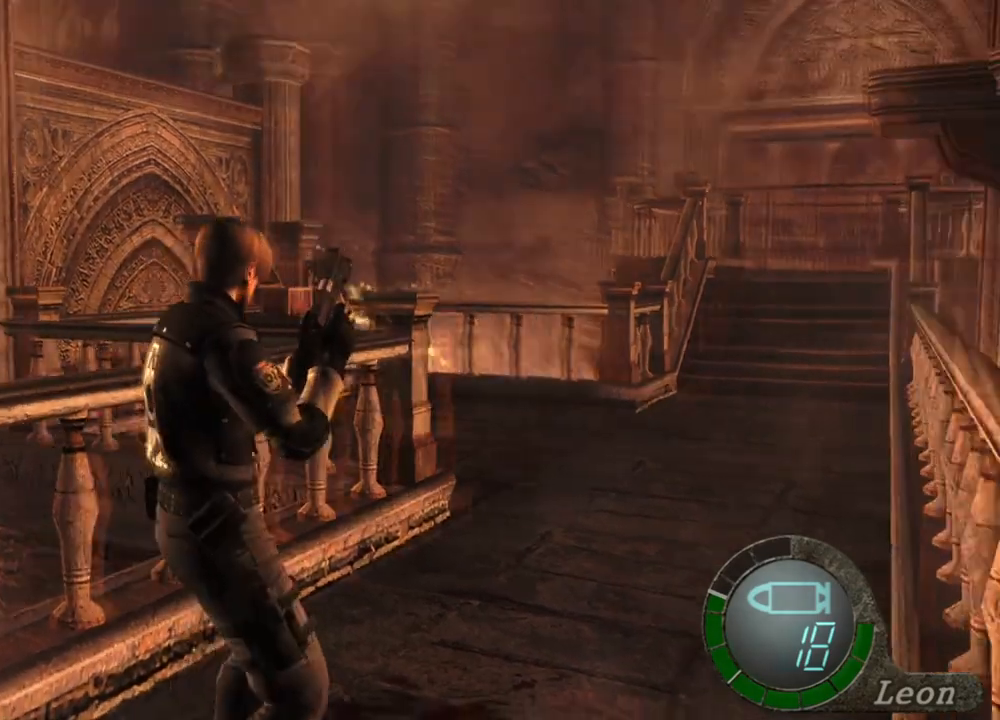
Gameplay with keyboard and mouse; each line is a JSON object with the keys and mouse buttons held at the frame after it. "events" lists presses ("down") and releases ("up") of "1", "2", "3", "4", "5", "a", "alt", "b", "c", "ctrl", "d", "e", "f", "g", "q", "r", "s", "shift", "space", "t", "tab", "tilde", "v", "w", "x", "z", "mouse_left", "mouse_wheel", "mouse_right", "mouse_mb4" and "mouse_mb5" between this image and that frame as [ms after this image, input, new state], when the widget could be followed in between. "mouse_left", "mouse_wheel", "mouse_right", "mouse_mb4", "mouse_mb5" = the "left", "wheel", "right", "mb4", "mb5" buttons of the "mouse" list. No other keys are recorded. "wheel" means that the mouse wheel is clicked or scrolled. Mouse movement is not recorded.
{"keys": [], "mouse": [], "events": [[100, "shift", "up"], [167, "s", "up"]]}
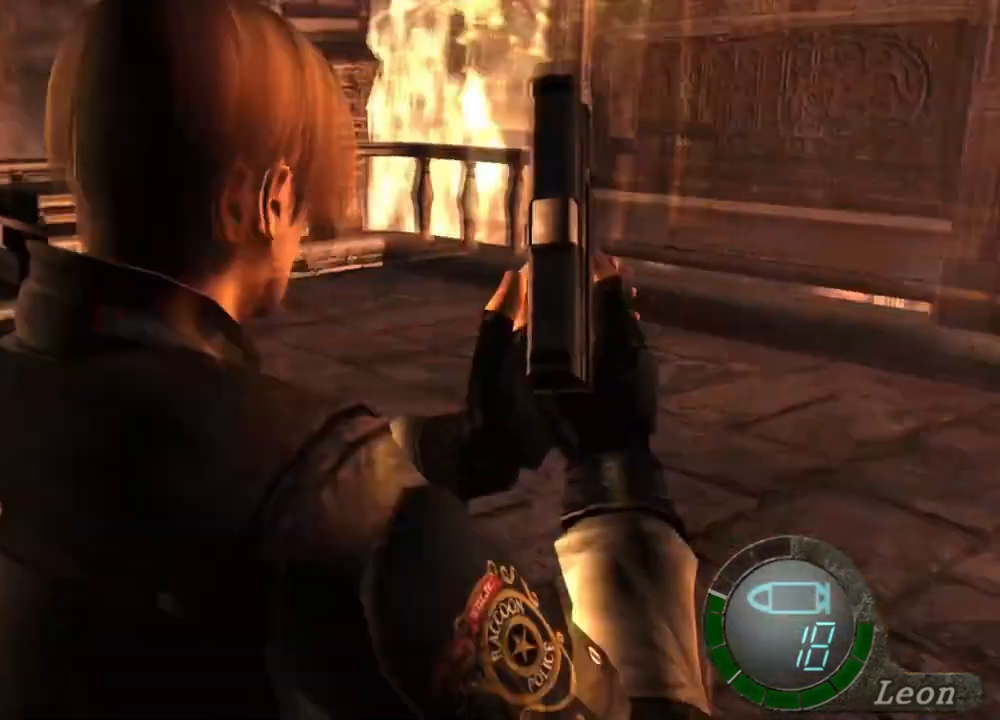
{"keys": [], "mouse": [], "events": []}
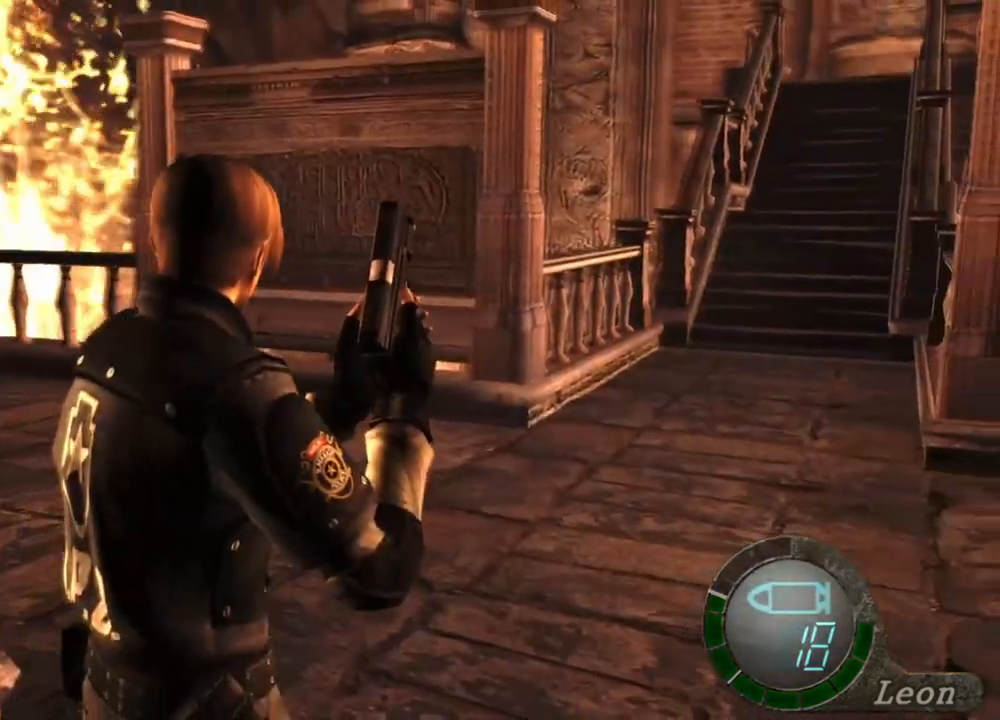
{"keys": ["shift", "w"], "mouse": [], "events": [[134, "w", "down"], [167, "shift", "down"]]}
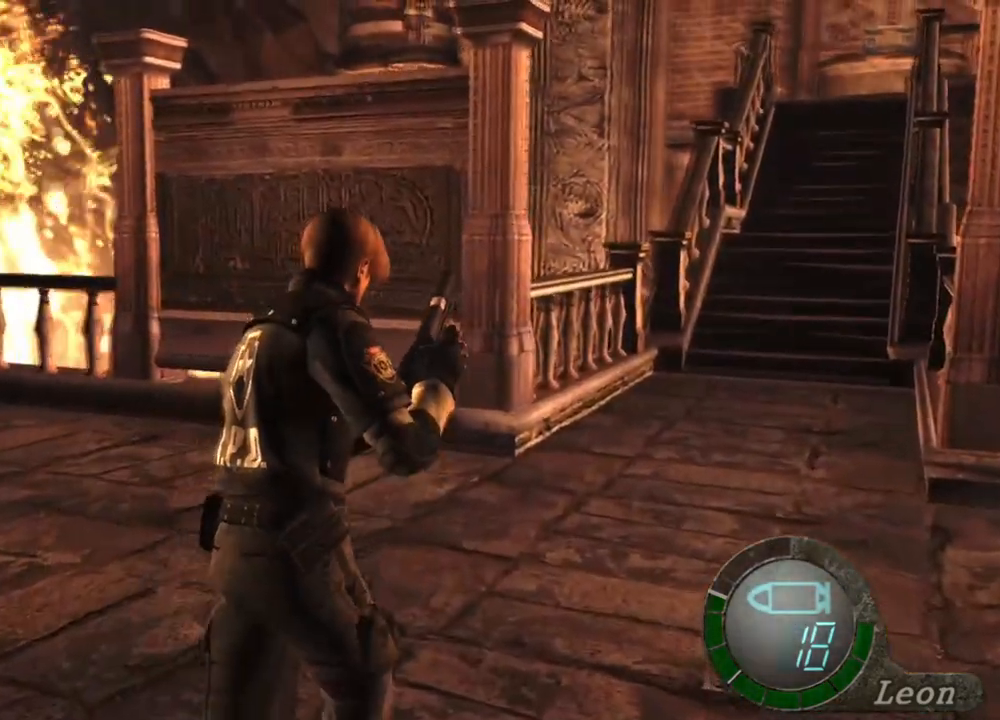
{"keys": ["shift", "w"], "mouse": [], "events": []}
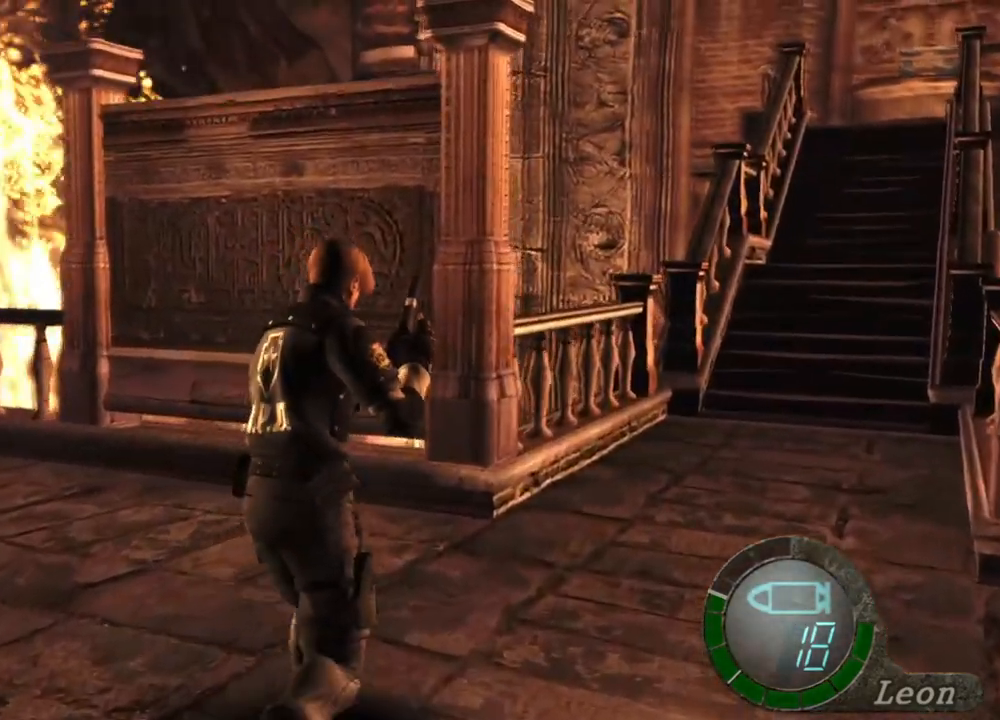
{"keys": ["shift", "w"], "mouse": [], "events": []}
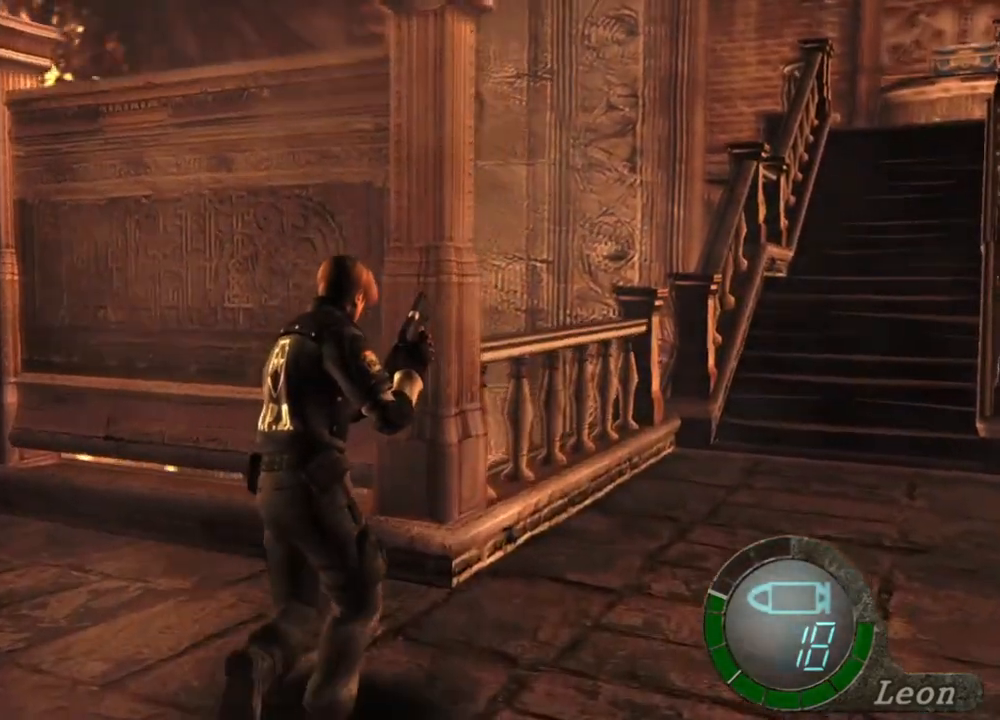
{"keys": ["shift", "w"], "mouse": [], "events": []}
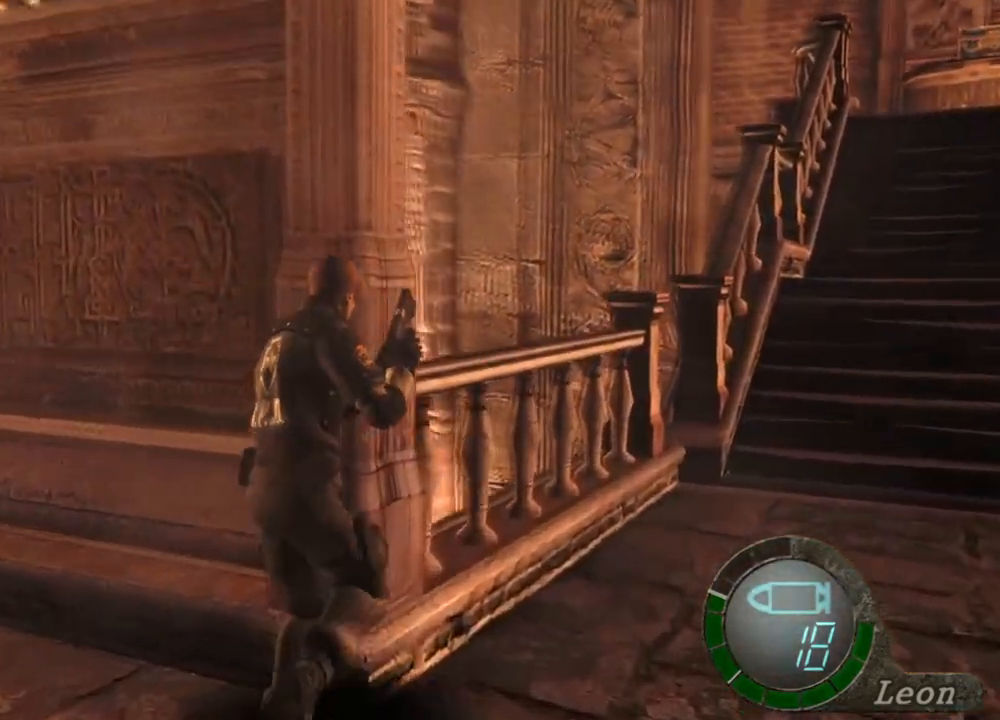
{"keys": ["shift", "w"], "mouse": [], "events": []}
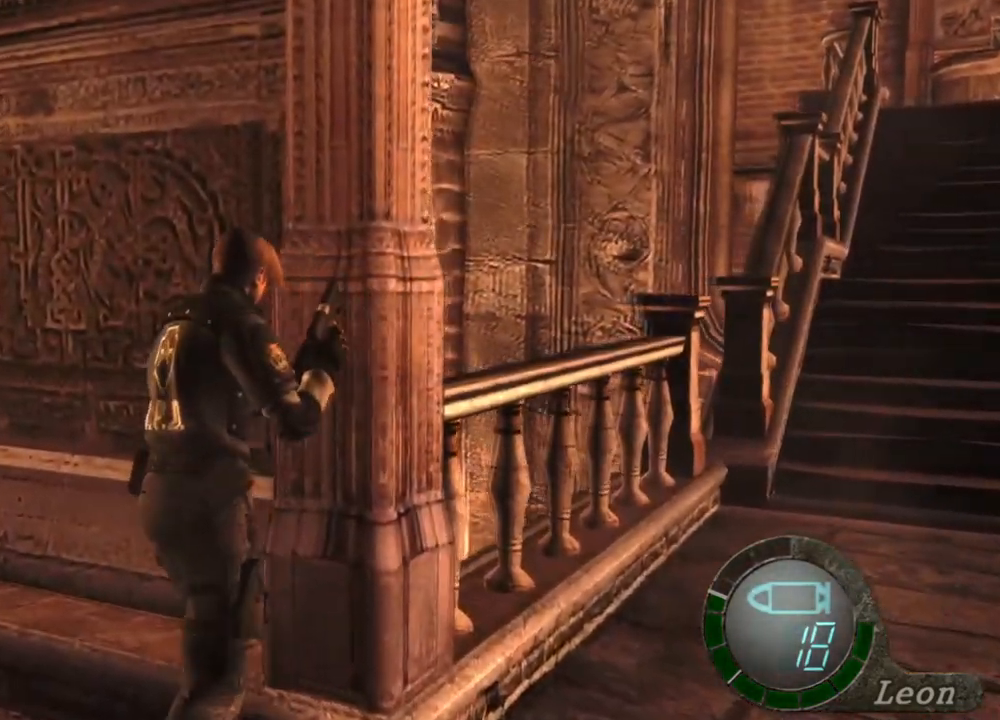
{"keys": ["d"], "mouse": [], "events": [[267, "w", "up"], [300, "shift", "up"], [500, "d", "down"]]}
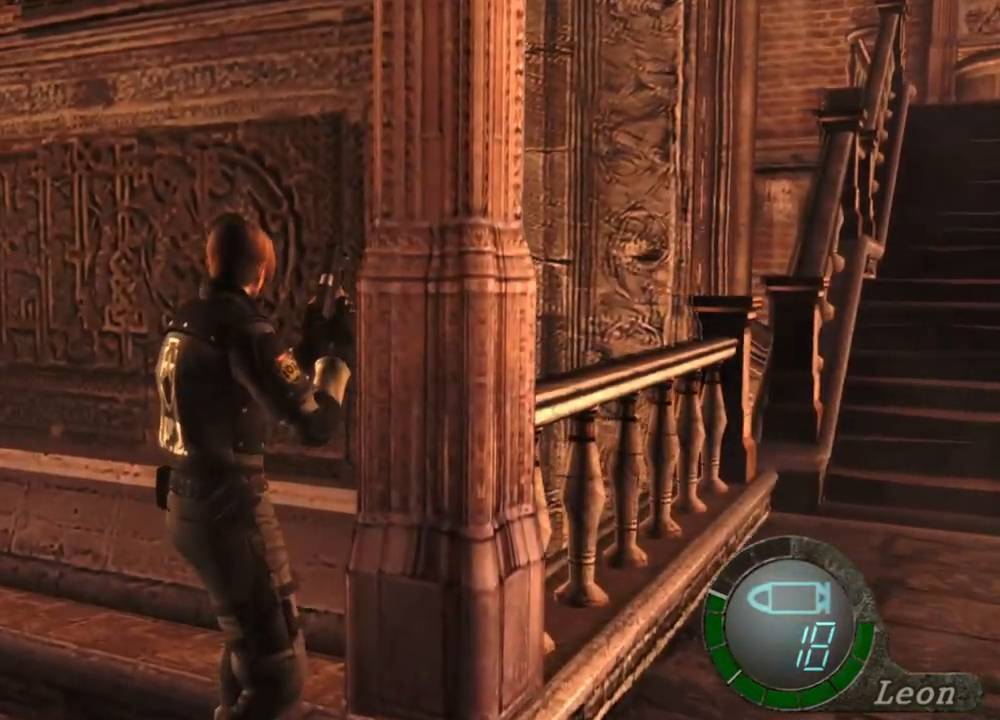
{"keys": ["shift", "w"], "mouse": [], "events": [[134, "d", "up"], [167, "d", "down"], [267, "d", "up"], [367, "w", "down"], [467, "shift", "down"]]}
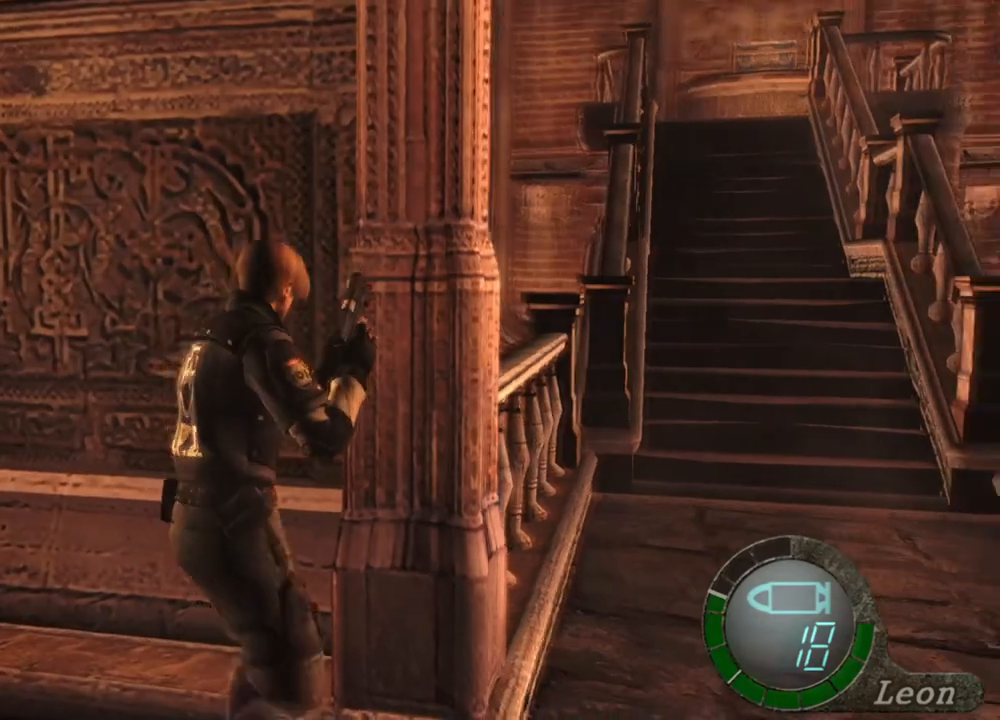
{"keys": ["shift", "w"], "mouse": [], "events": []}
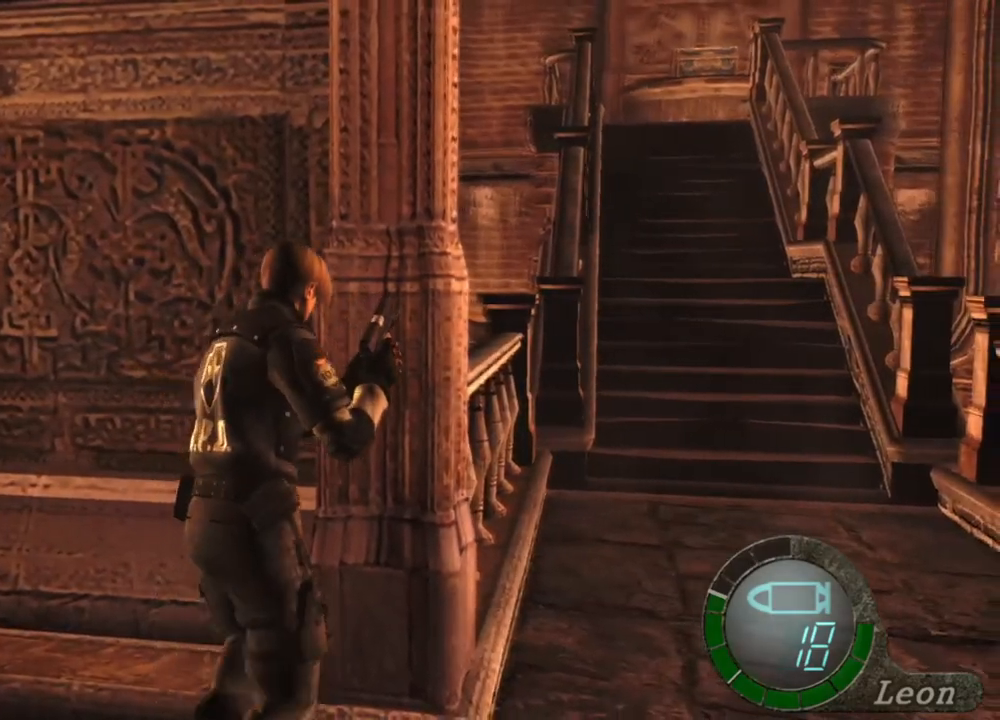
{"keys": ["d", "shift", "w"], "mouse": [], "events": [[434, "d", "down"]]}
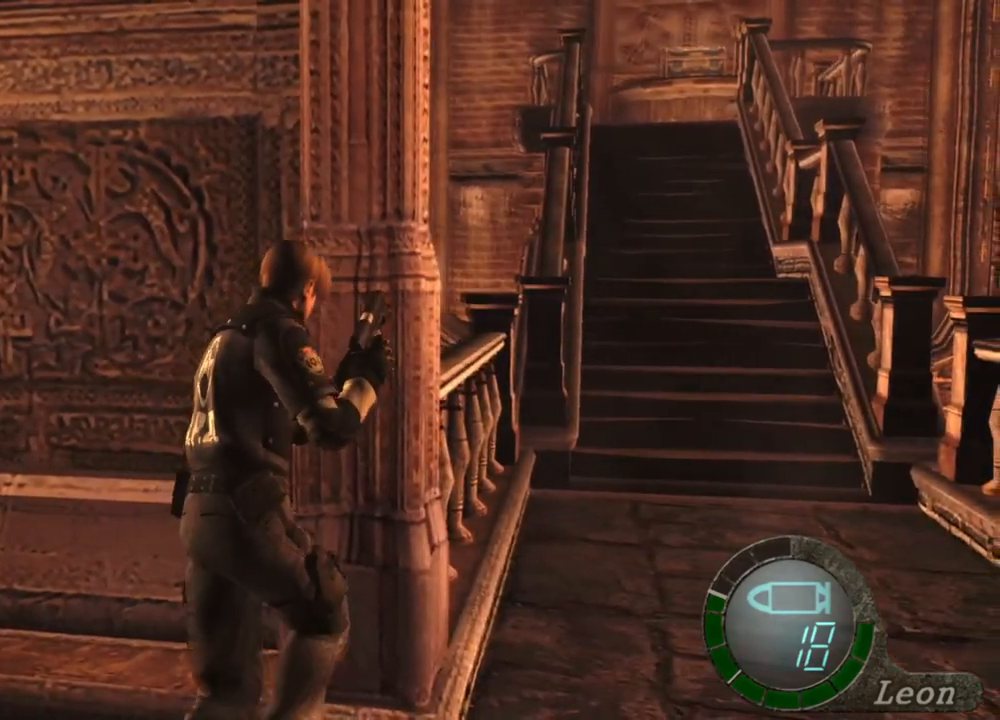
{"keys": ["shift", "w"], "mouse": [], "events": [[100, "d", "up"]]}
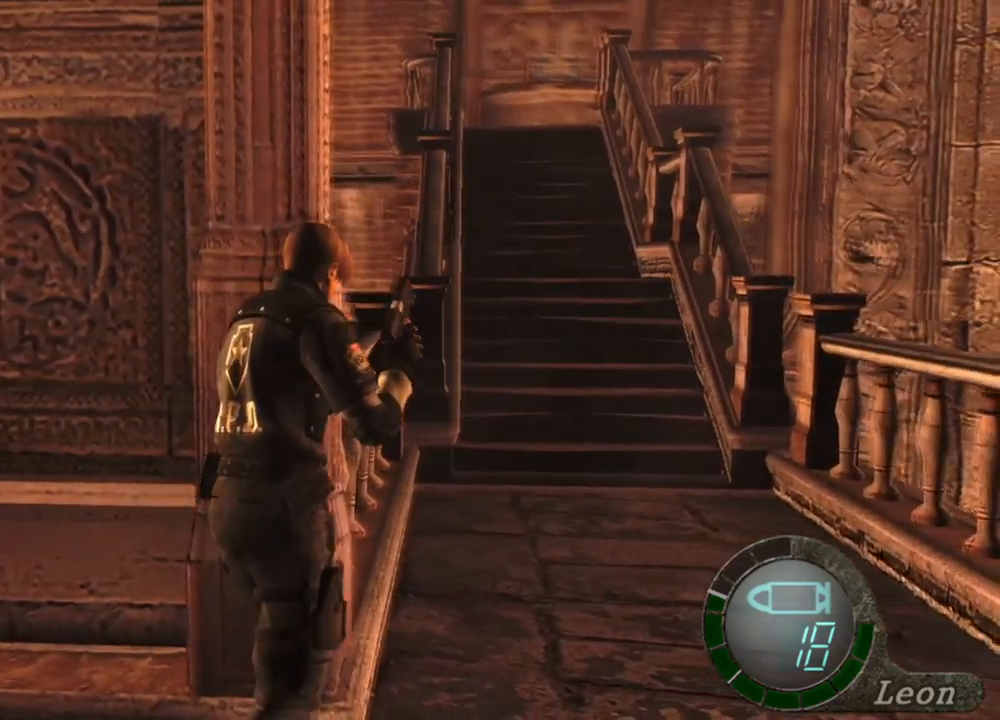
{"keys": ["shift", "w"], "mouse": [], "events": []}
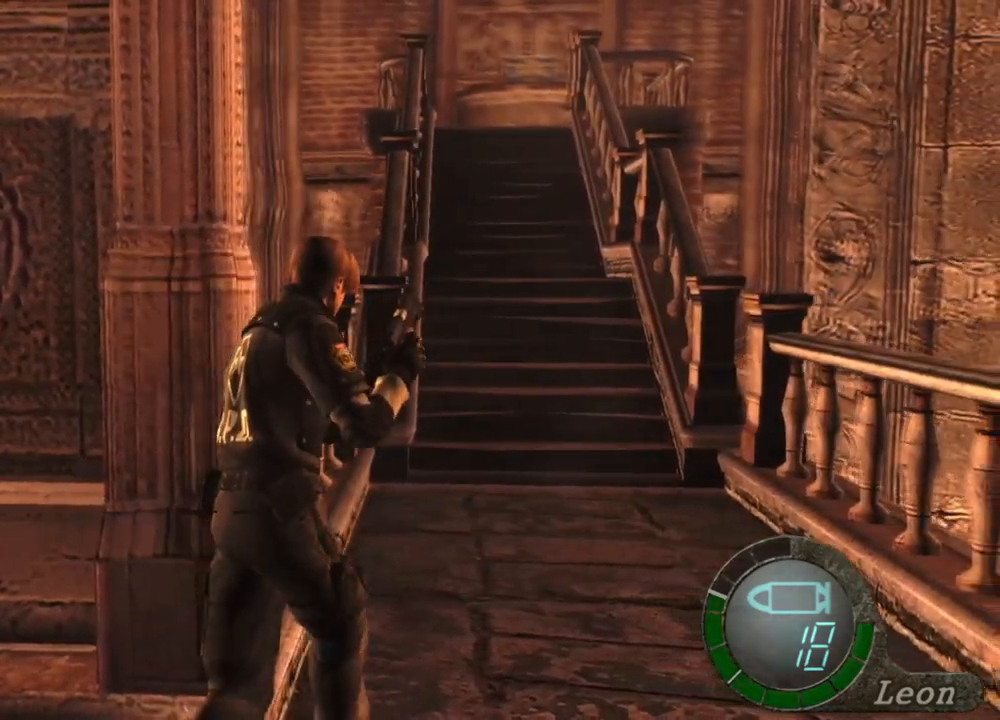
{"keys": ["shift", "w"], "mouse": [], "events": []}
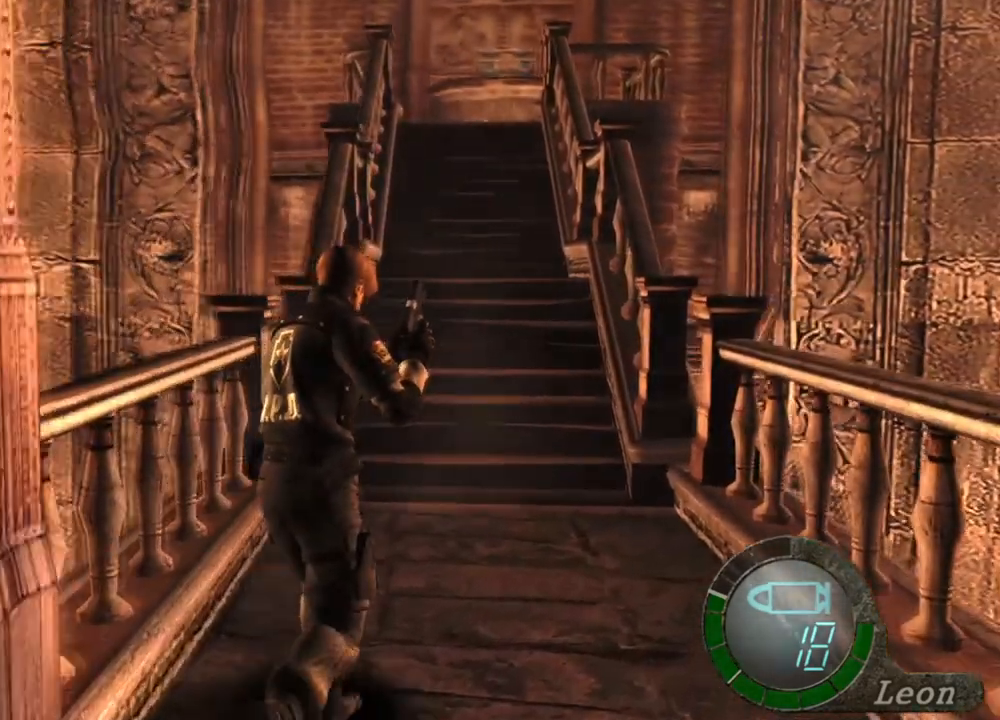
{"keys": ["shift", "w"], "mouse": [], "events": []}
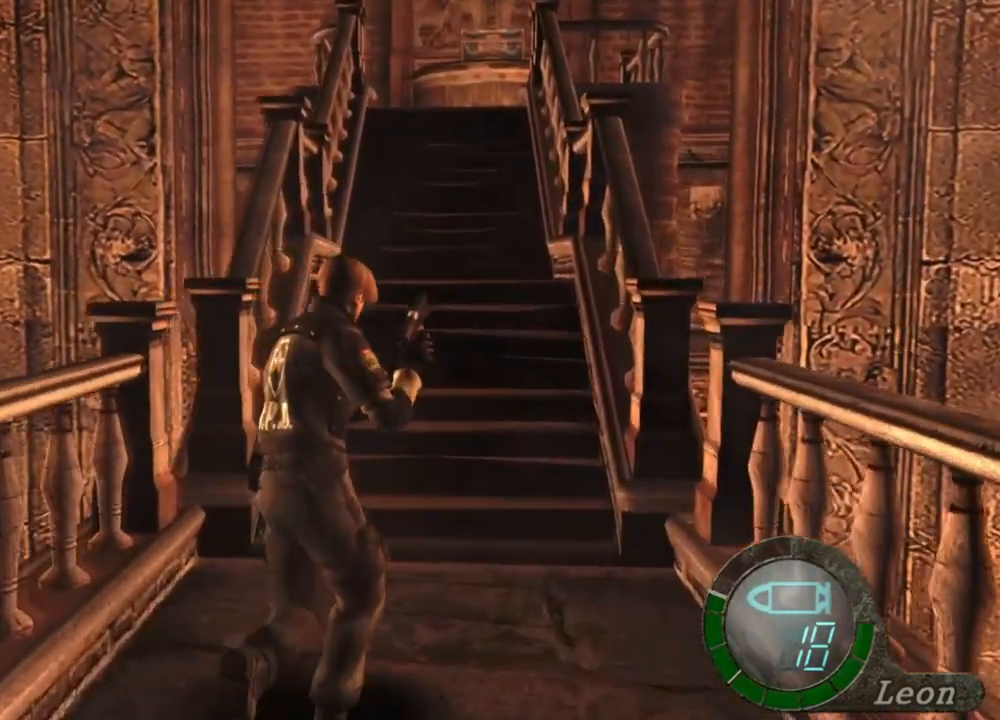
{"keys": ["shift", "w"], "mouse": [], "events": []}
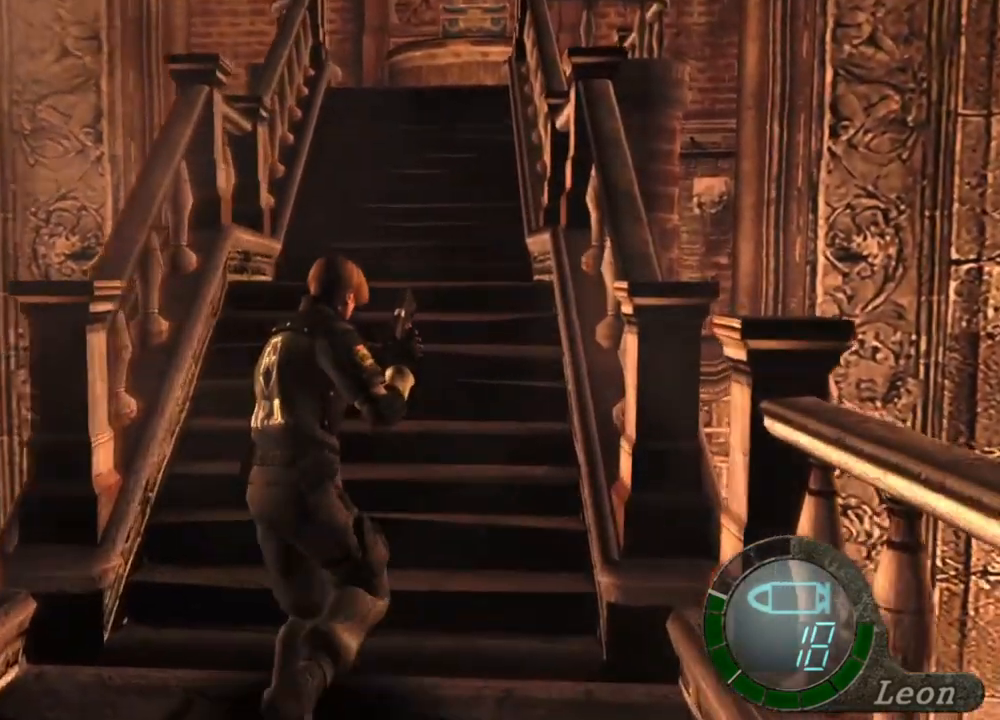
{"keys": ["shift", "w"], "mouse": [], "events": []}
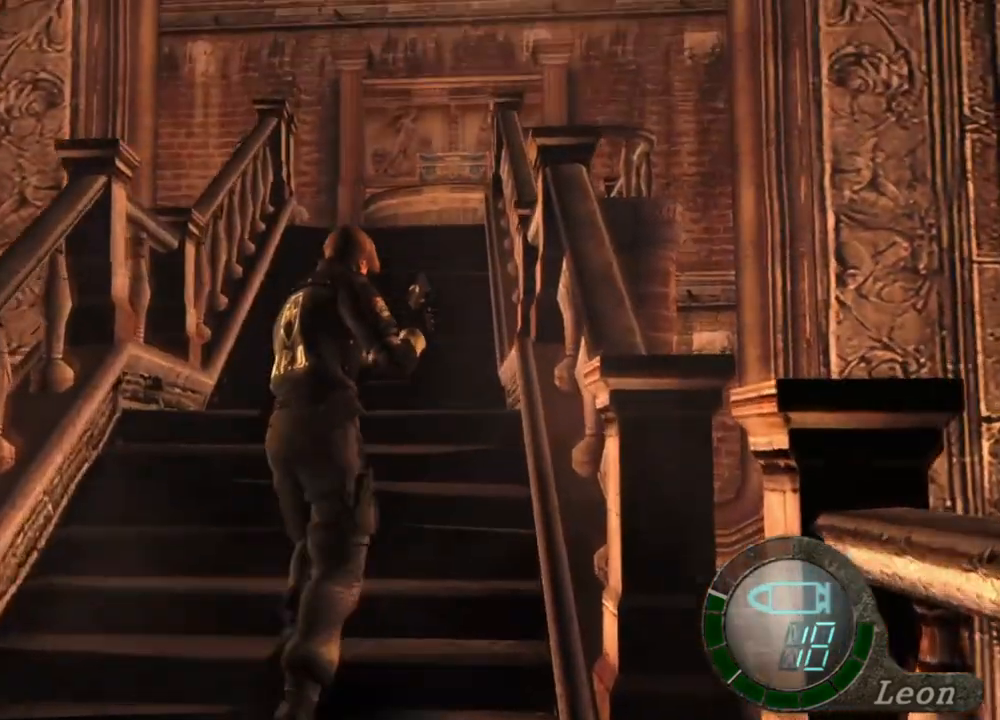
{"keys": ["shift", "w"], "mouse": [], "events": []}
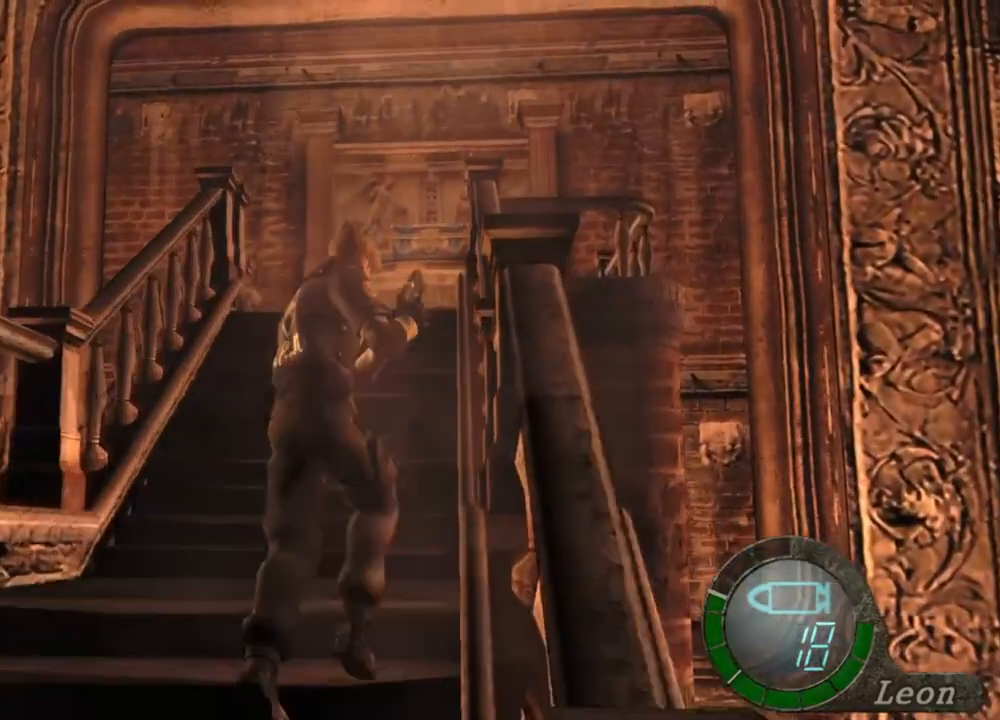
{"keys": ["e", "shift", "w"], "mouse": [], "events": [[200, "e", "down"], [300, "e", "up"], [334, "e", "down"], [434, "e", "up"], [467, "e", "down"]]}
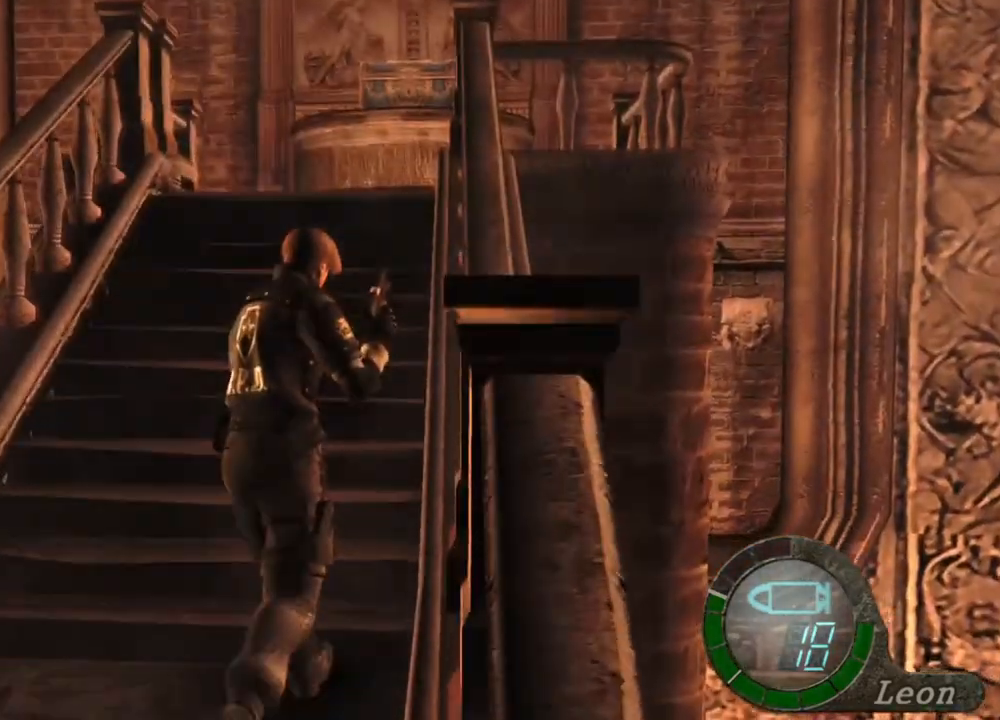
{"keys": ["e", "shift", "w"], "mouse": [], "events": [[167, "e", "up"], [234, "e", "down"], [400, "e", "up"], [467, "e", "down"]]}
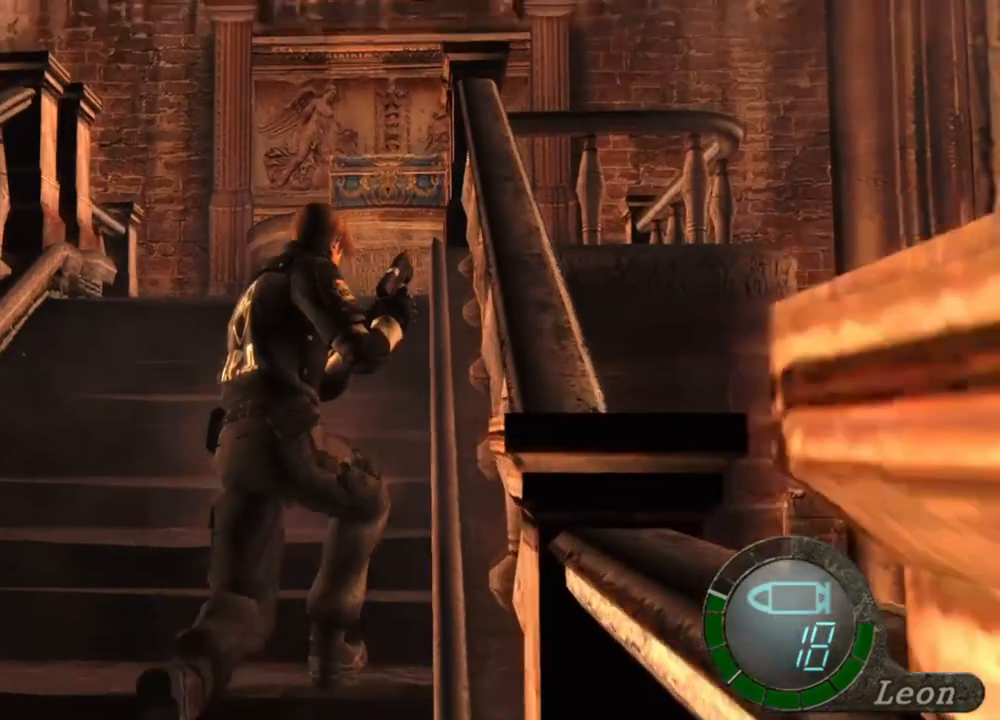
{"keys": ["shift", "w"], "mouse": [], "events": [[67, "e", "up"], [100, "e", "down"], [200, "e", "up"], [234, "e", "down"], [334, "e", "up"], [434, "e", "down"], [467, "e", "up"]]}